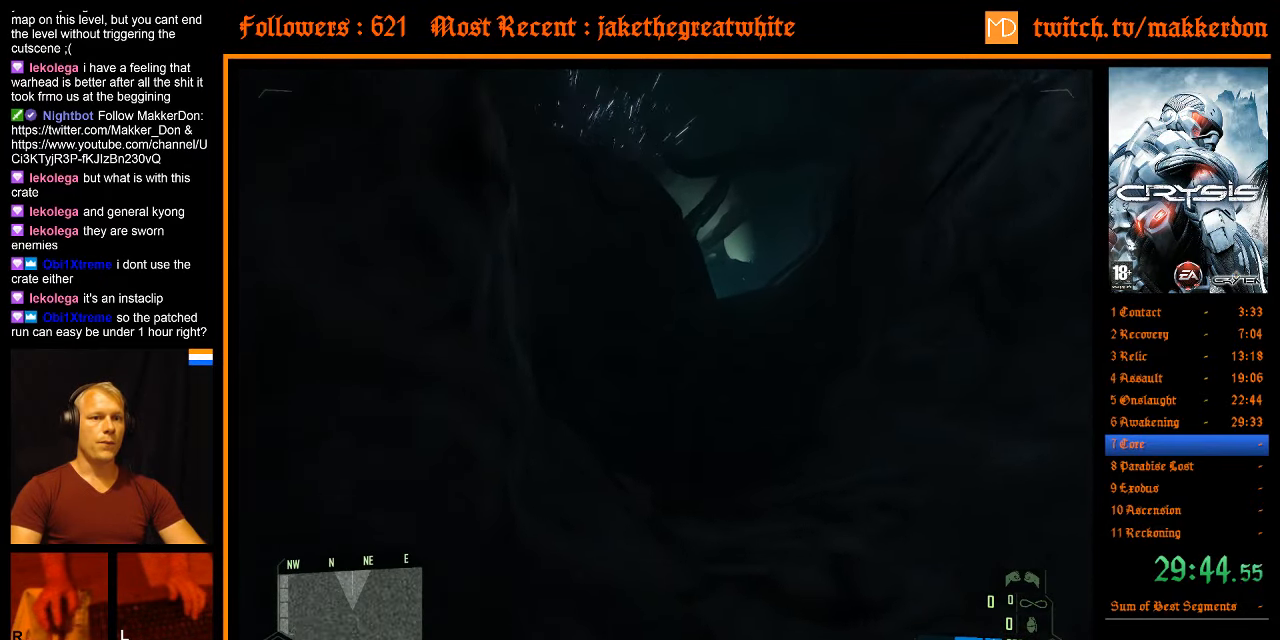
Gameplay with keyboard and mouse; each line is a JSON object with the keys and mouse buttons held at the frame after it. "events" lists presses ("down") and releases ("up") of ".", "/", "1", "2", "3", "4", "5", "6", "7", "8", "a", "alt", "b", "c", "caps_lock", "ctrl", "d", "down", "e", "equals", "escape", "f", "f1", "f2", "f3", "f4", "f5", "f6", "f7", "f8", "g", "h", "left", "minus", "num0", "num1", "num2", "num3", "num4", "num5", "num6", "num7", "num8", "num9", "q", "r", "return", "right", "s", "shift", "space", "super", "t", "tab", "tilde", "u", "up", "v", "w", "x", "y", "z", "mouse_left", "mouse_right" and "mouse_wheel_down" between this image and that frame as [ms after this image, input, new state], when the widget could be followed in between. "mouse_left", "mouse_right", "mouse_wheel_down" = the "left", "right", "wheel_down" buttons of the "mouse" list. No other keys are recorded. Mouse movement is not recorded. Not read: other_keys.
{"keys": ["shift", "w"], "mouse": [], "events": []}
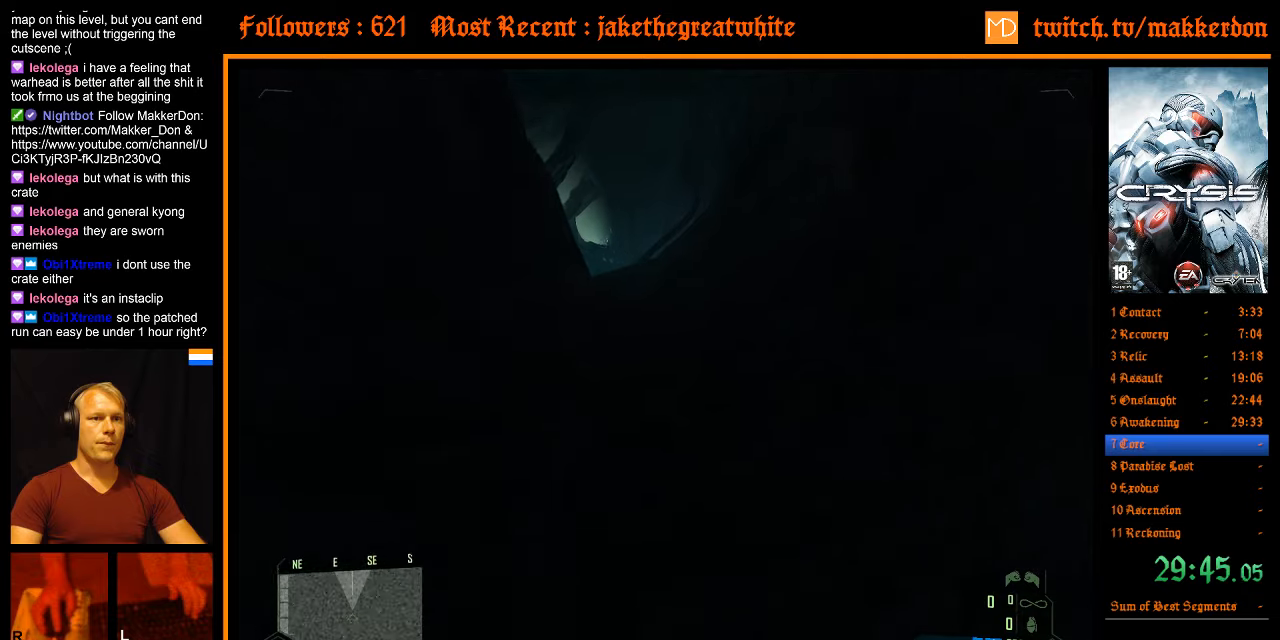
{"keys": ["shift", "w"], "mouse": [], "events": []}
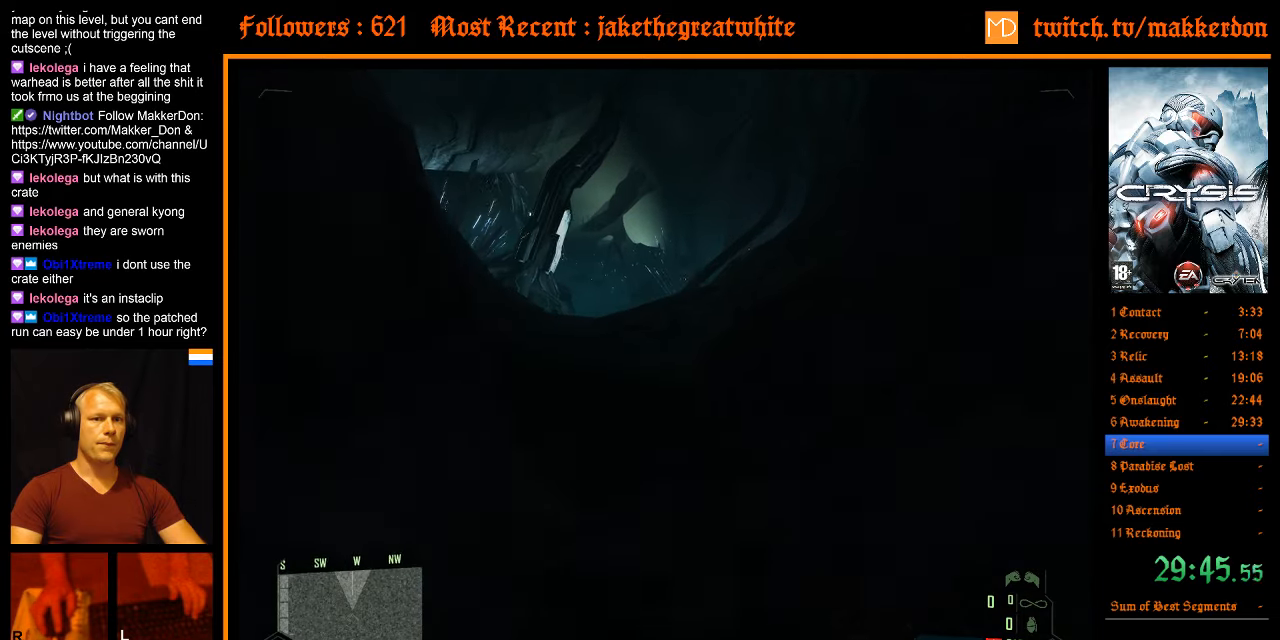
{"keys": ["w"], "mouse": [], "events": [[33, "shift", "up"]]}
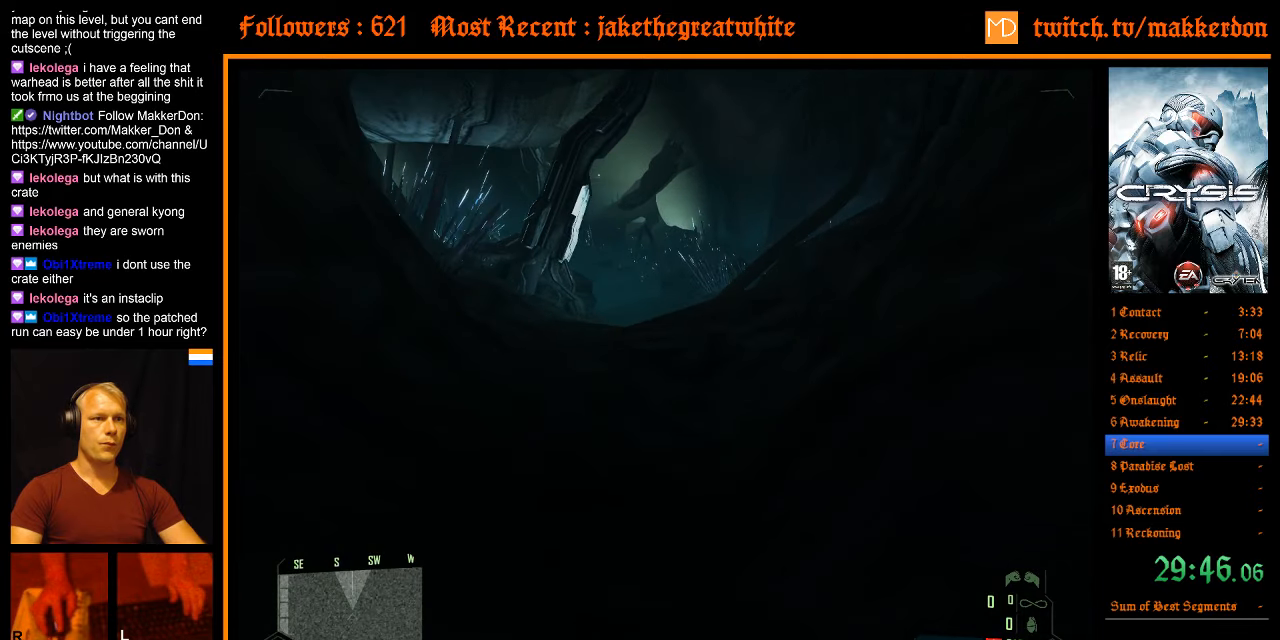
{"keys": ["w"], "mouse": [], "events": []}
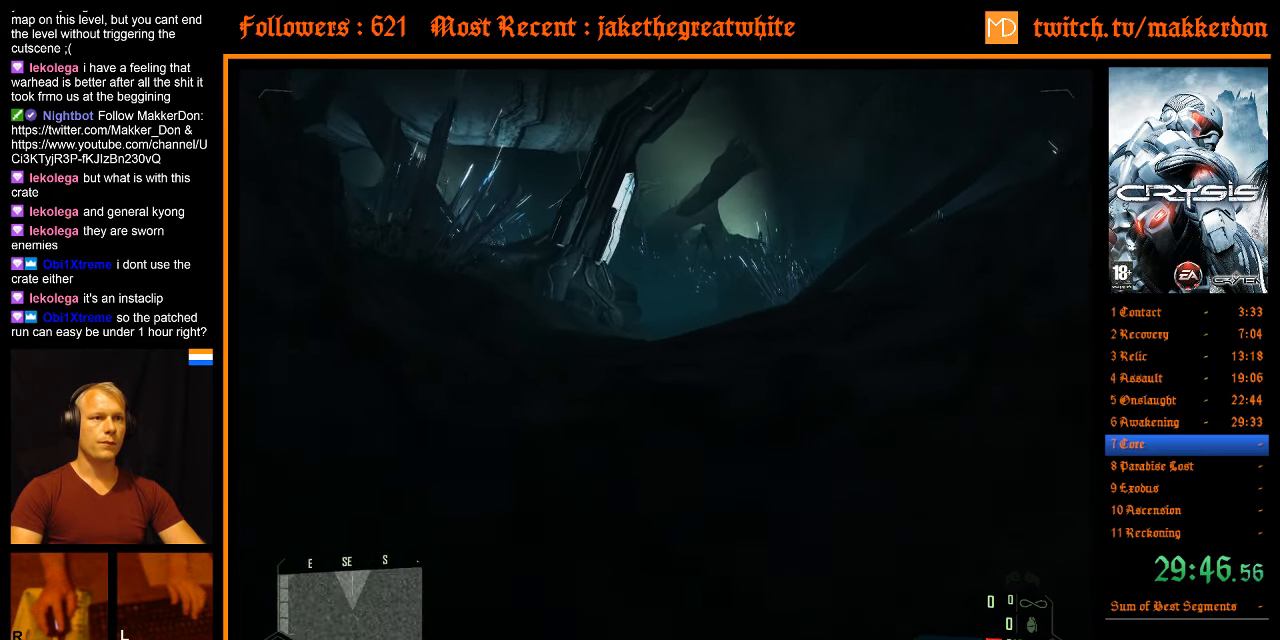
{"keys": ["w"], "mouse": [], "events": []}
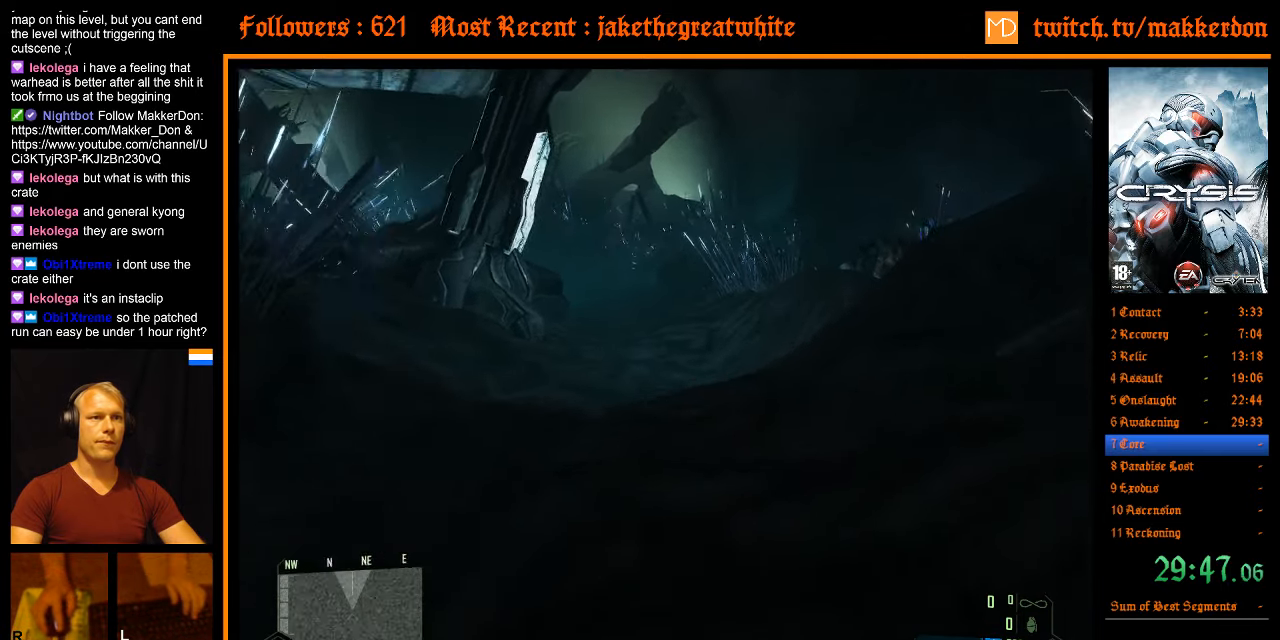
{"keys": ["a", "shift", "w"], "mouse": [], "events": [[183, "space", "down"], [217, "shift", "down"], [267, "a", "down"], [317, "space", "up"]]}
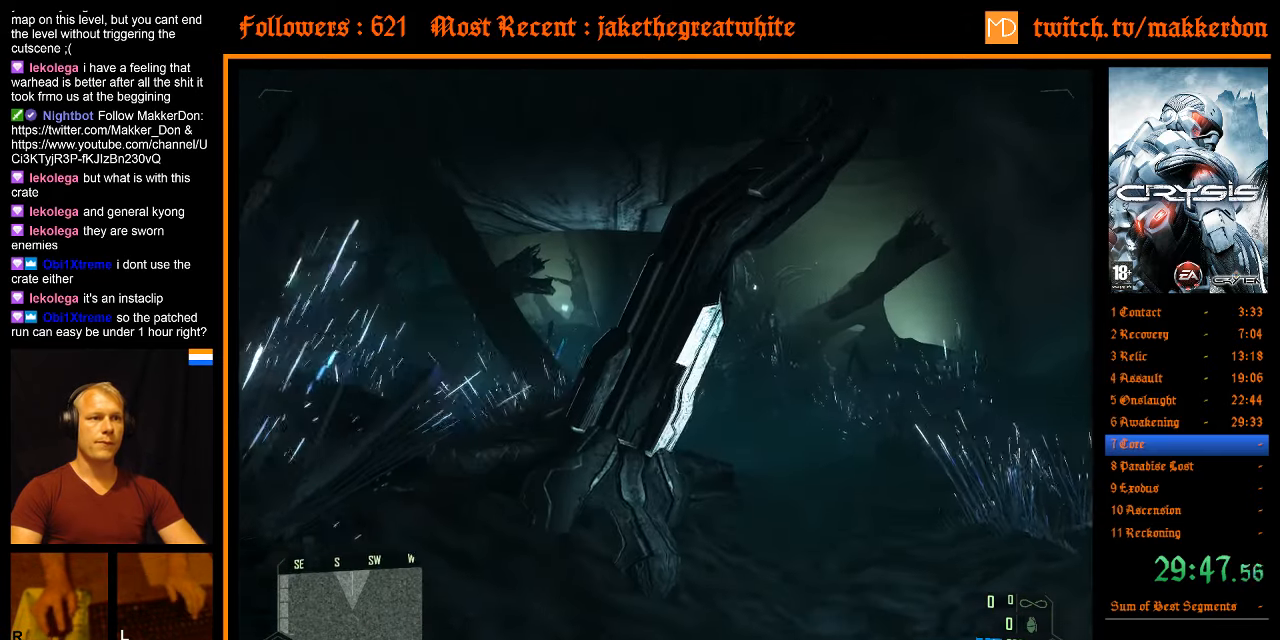
{"keys": ["a", "shift", "w"], "mouse": [], "events": [[50, "d", "down"], [100, "a", "up"], [283, "d", "up"], [333, "a", "down"]]}
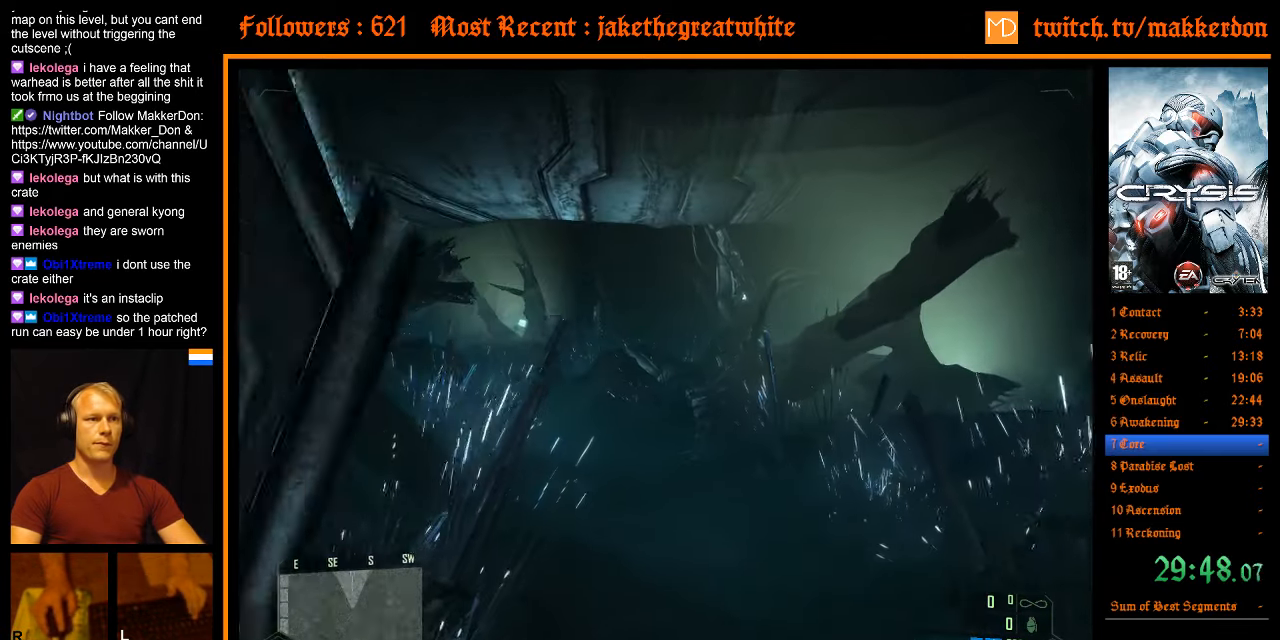
{"keys": ["w"], "mouse": [], "events": [[17, "a", "up"], [67, "shift", "up"]]}
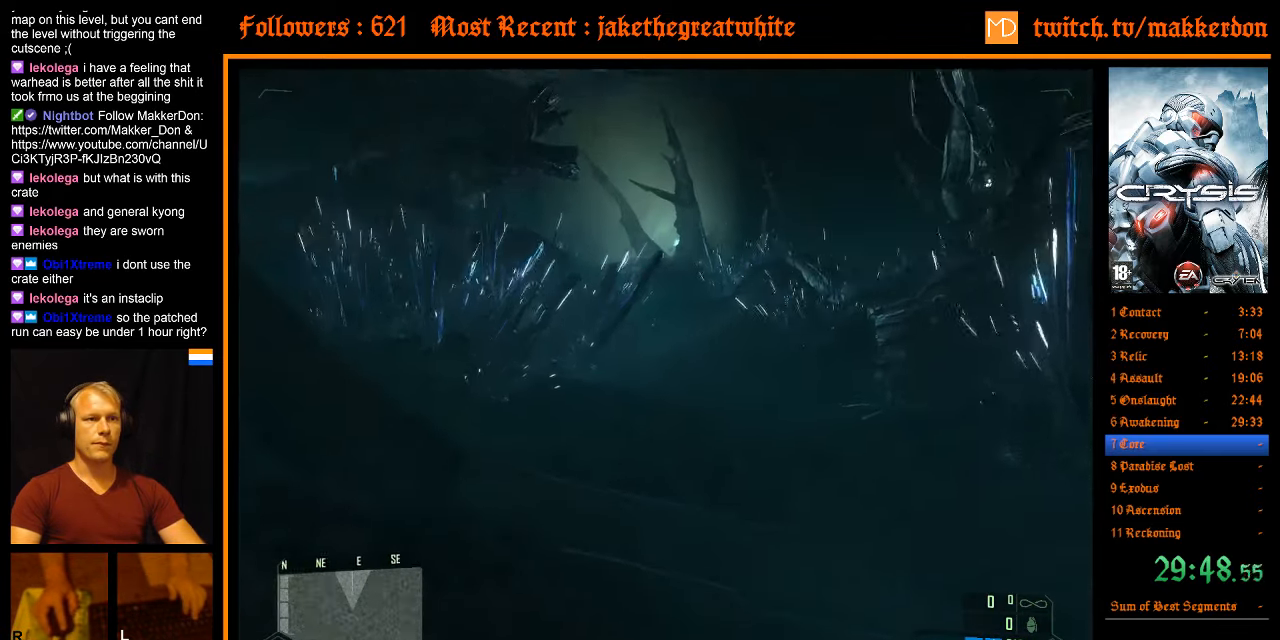
{"keys": ["w"], "mouse": [], "events": []}
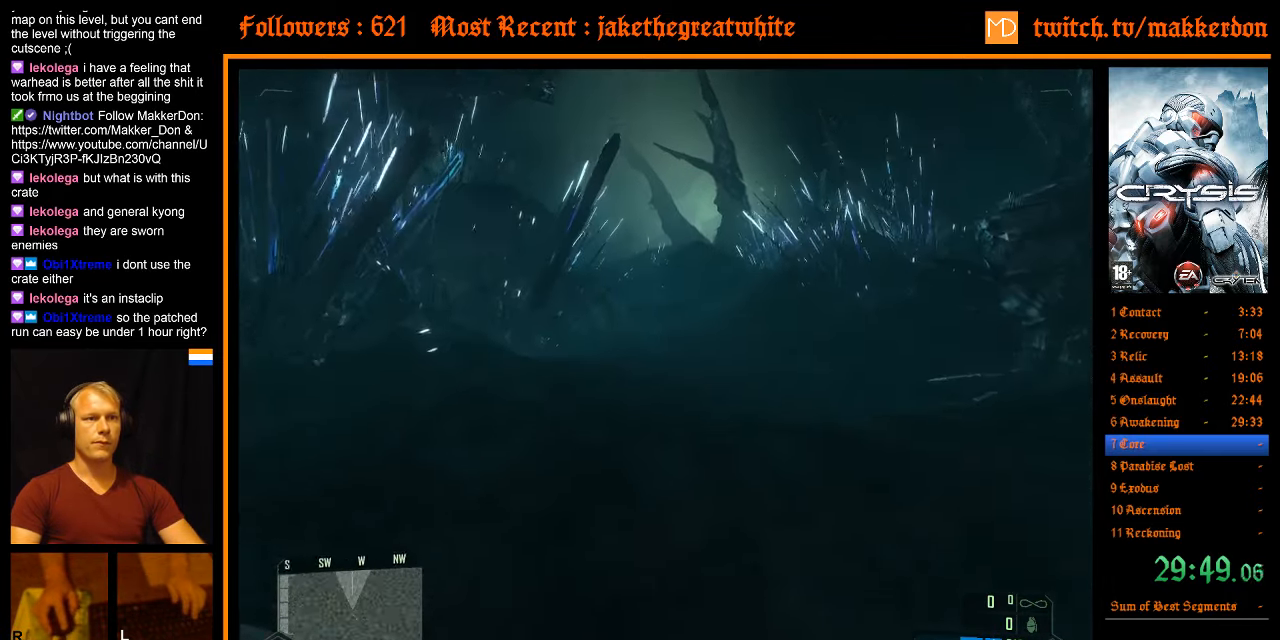
{"keys": ["w"], "mouse": [], "events": []}
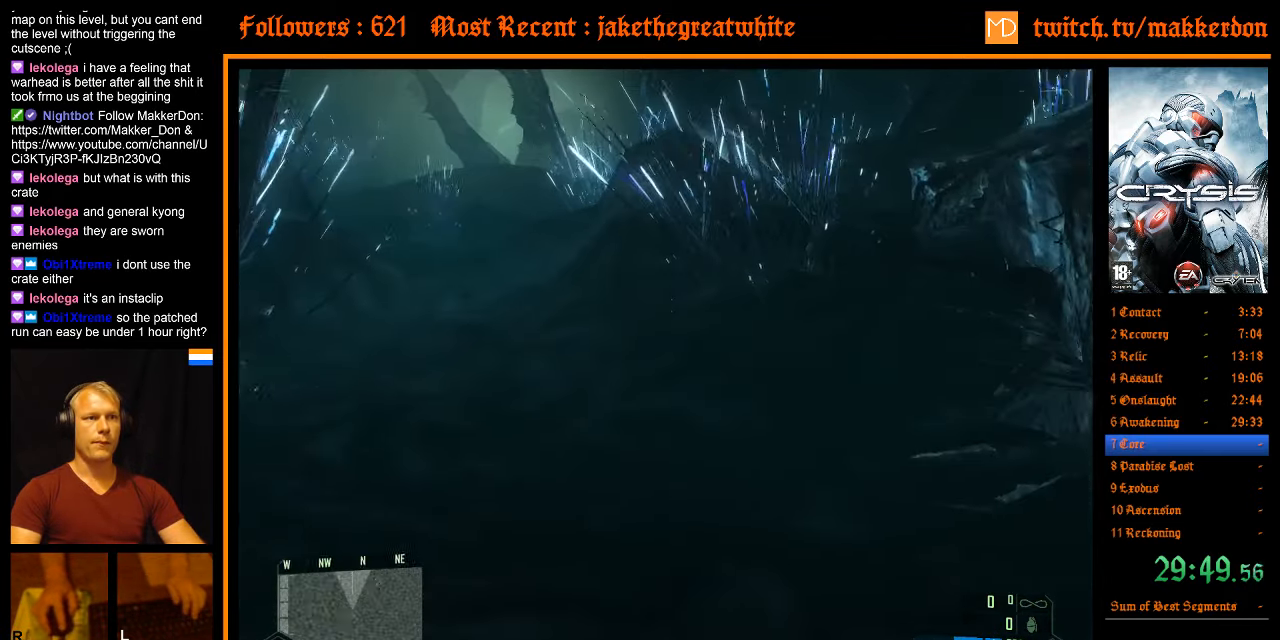
{"keys": ["a", "d", "shift", "w"], "mouse": [], "events": [[150, "space", "down"], [200, "a", "down"], [200, "shift", "down"], [300, "space", "up"], [433, "d", "down"]]}
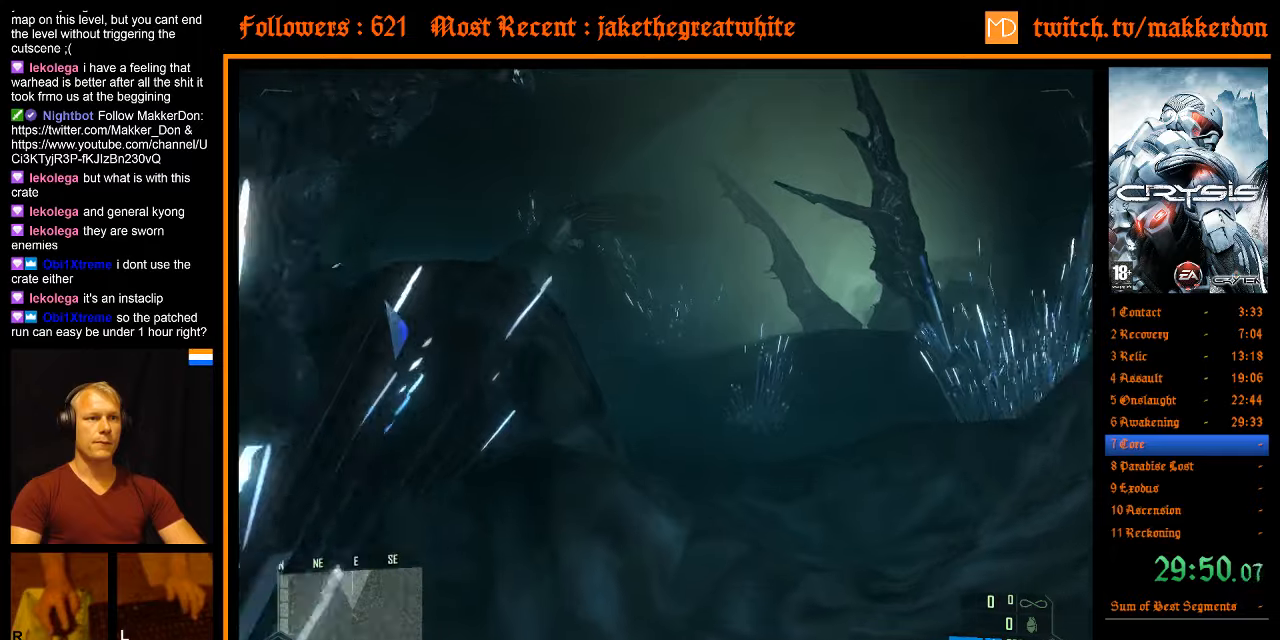
{"keys": ["w"], "mouse": [], "events": [[34, "a", "up"], [117, "d", "up"], [117, "shift", "up"]]}
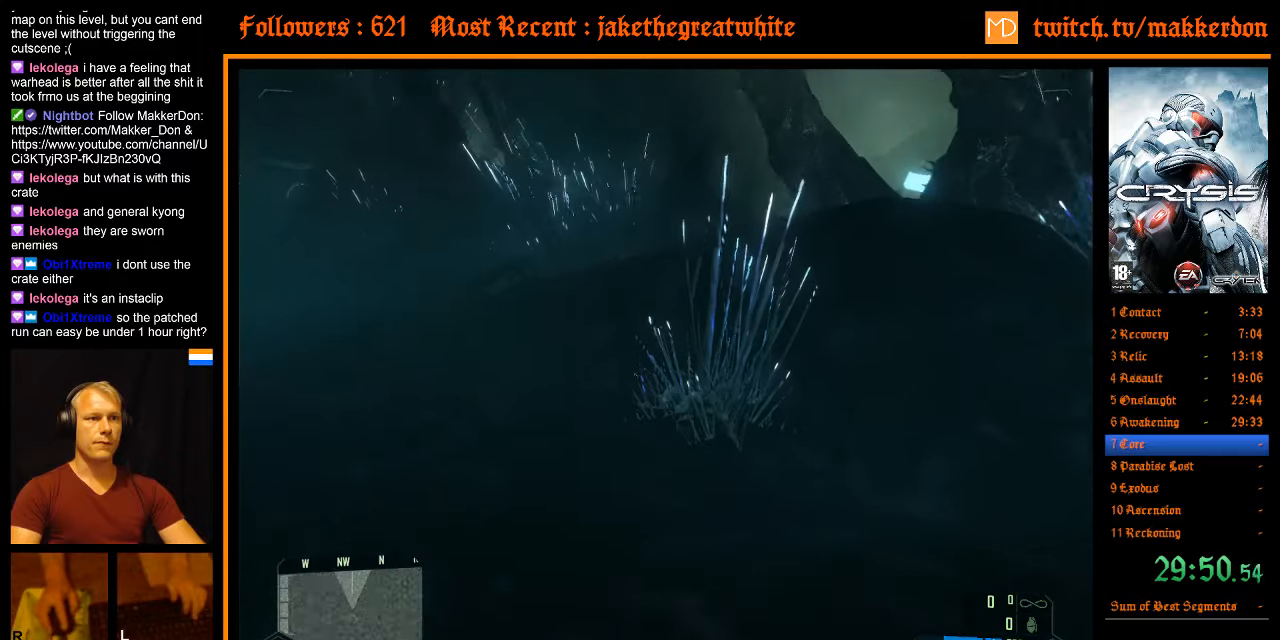
{"keys": ["a", "shift", "w"], "mouse": [], "events": [[234, "shift", "down"], [234, "space", "down"], [284, "a", "down"], [334, "space", "up"]]}
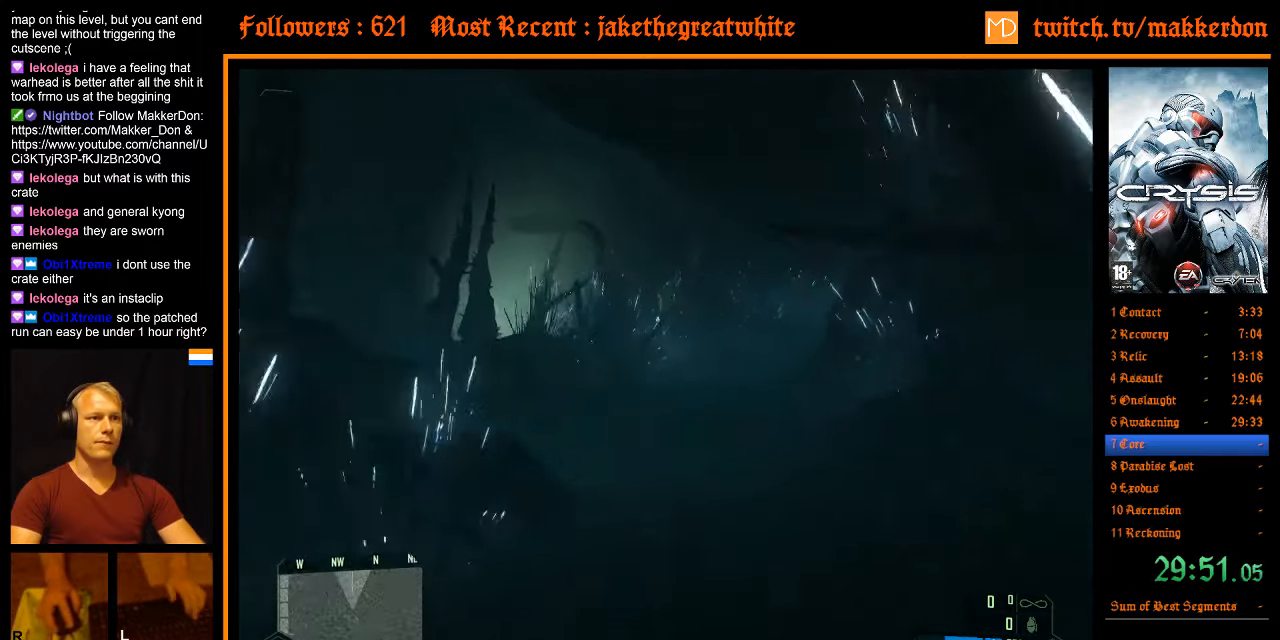
{"keys": ["w"], "mouse": [], "events": [[67, "a", "up"], [67, "d", "down"], [200, "d", "up"], [250, "shift", "up"]]}
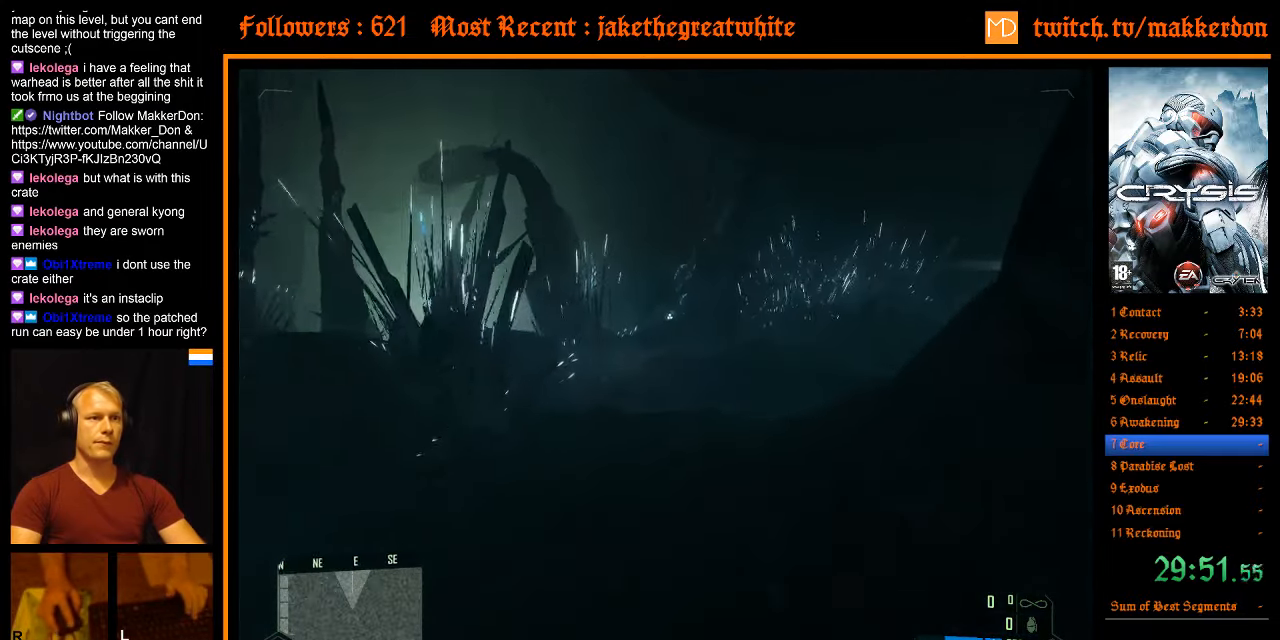
{"keys": ["d", "shift", "space", "w"], "mouse": [], "events": [[450, "shift", "down"], [450, "space", "down"], [500, "d", "down"]]}
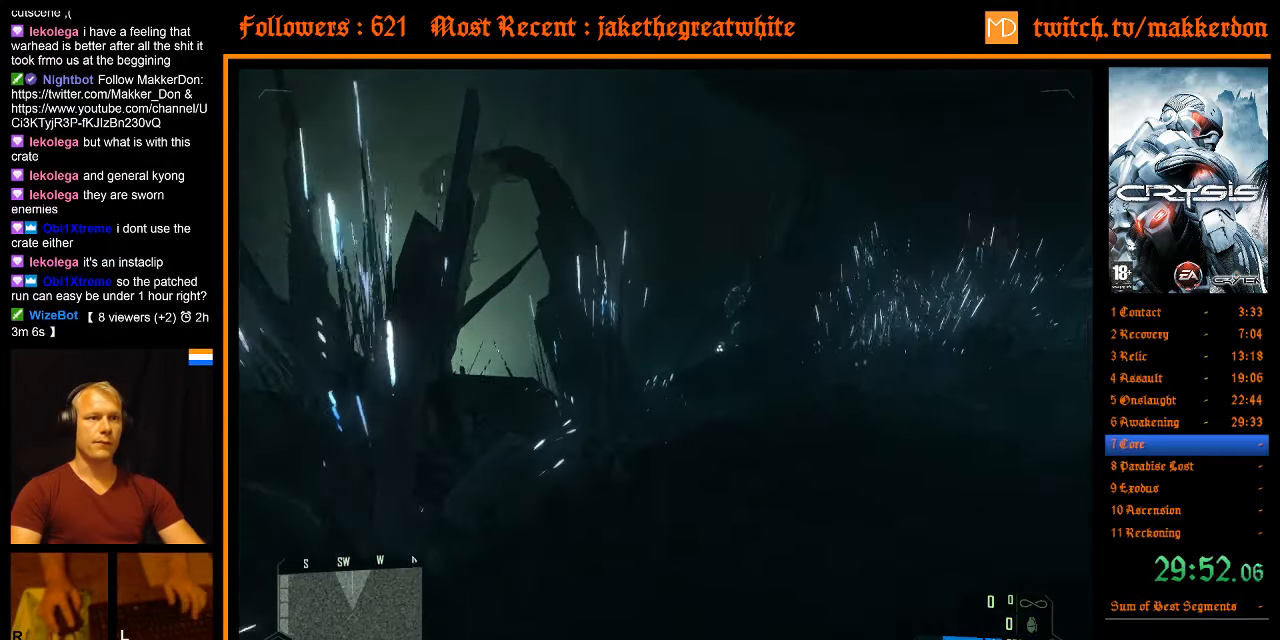
{"keys": ["w"], "mouse": [], "events": [[50, "space", "up"], [367, "d", "up"], [367, "shift", "up"]]}
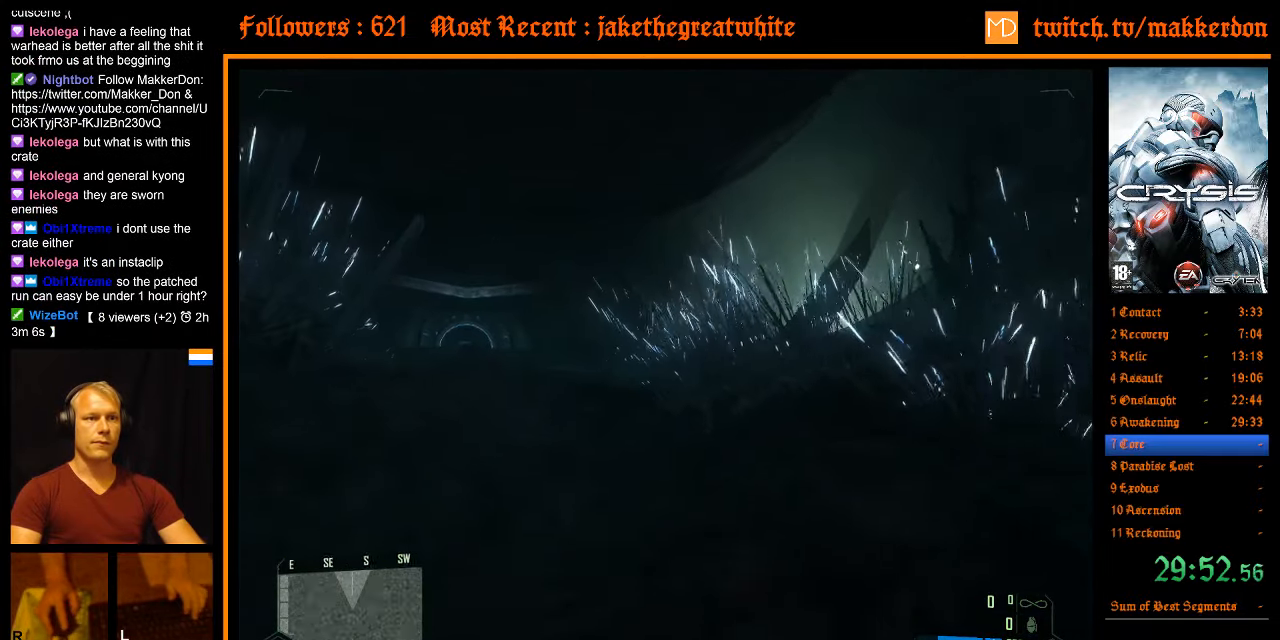
{"keys": ["w"], "mouse": [], "events": []}
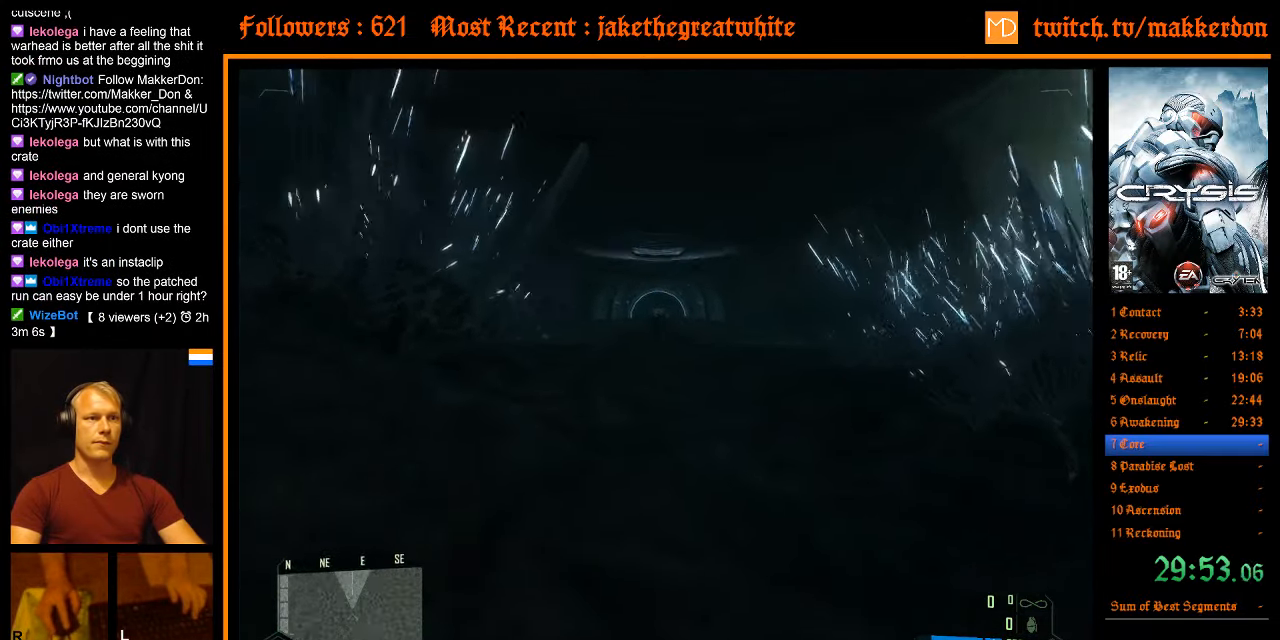
{"keys": ["a", "w"], "mouse": [], "events": [[217, "space", "down"], [267, "a", "down"], [267, "shift", "down"], [350, "space", "up"], [500, "shift", "up"]]}
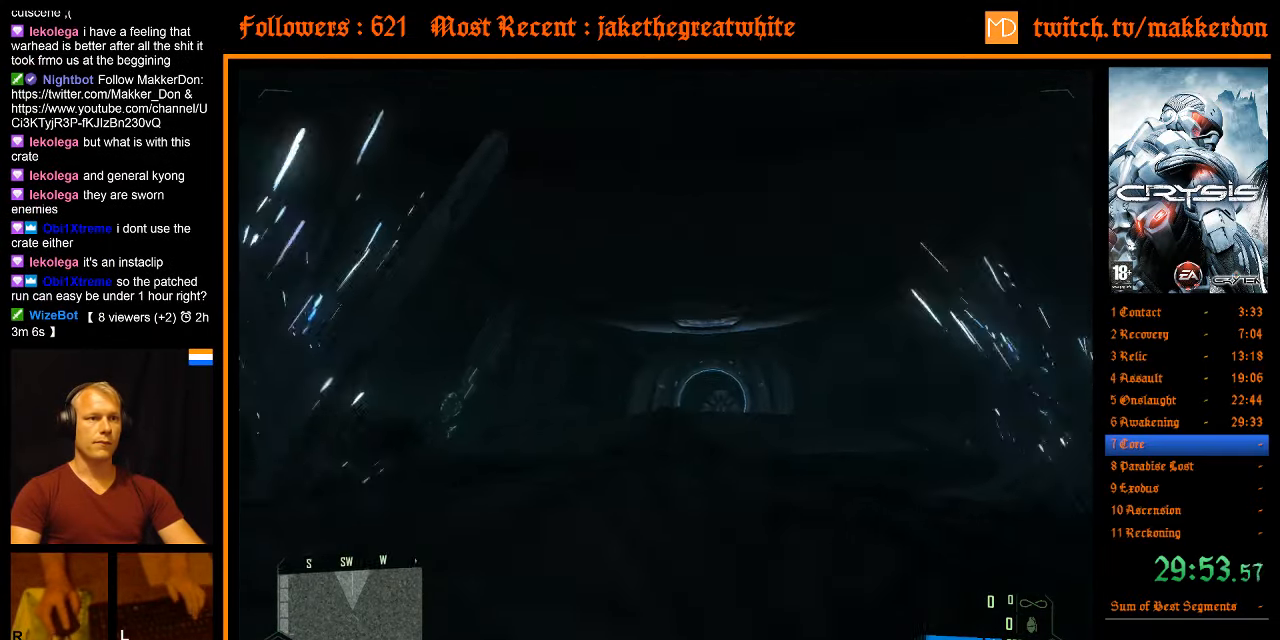
{"keys": ["w"], "mouse": [], "events": [[34, "a", "up"]]}
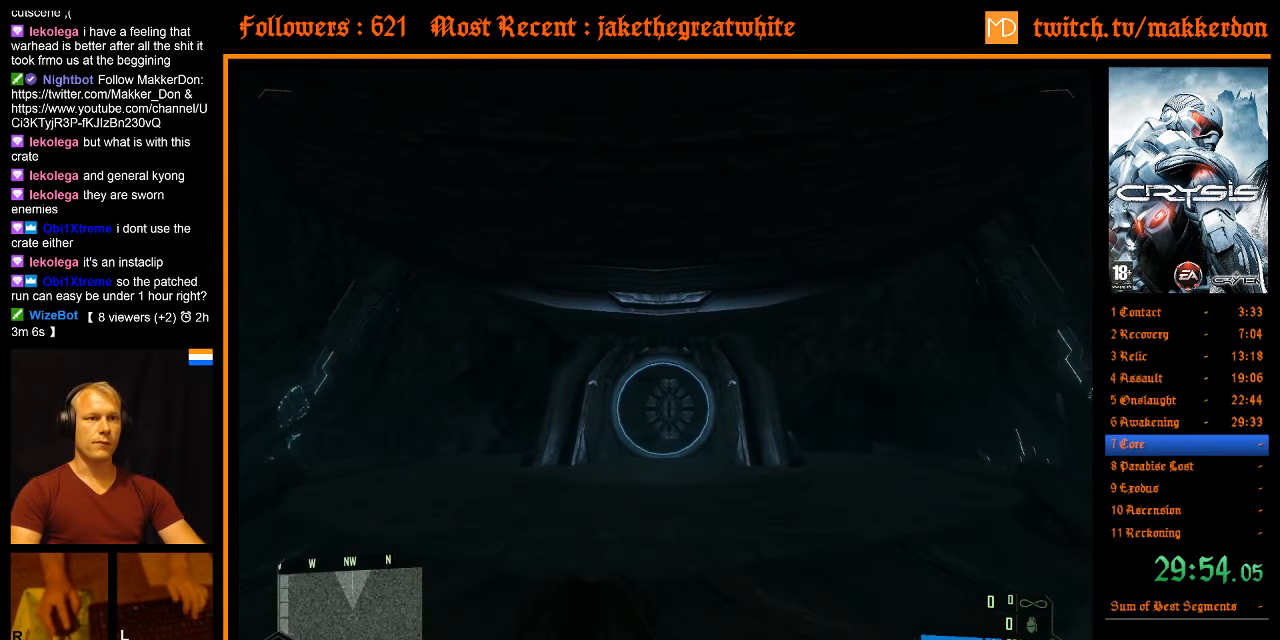
{"keys": ["w"], "mouse": [], "events": []}
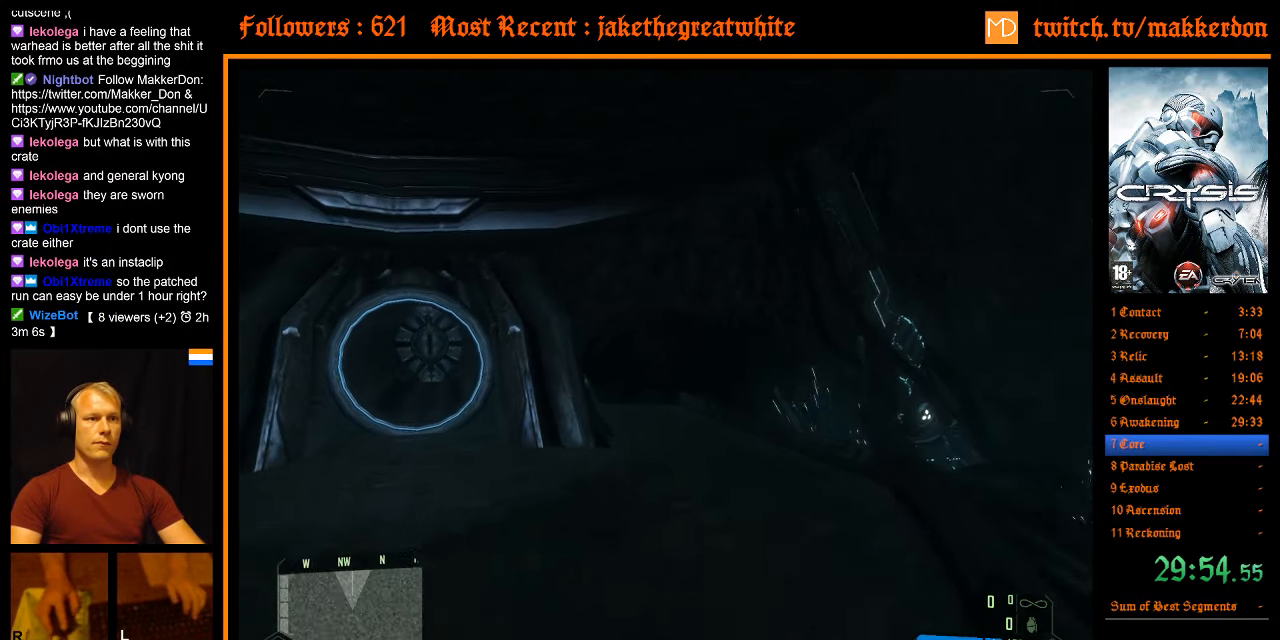
{"keys": ["w"], "mouse": [], "events": [[17, "a", "down"], [17, "shift", "down"], [17, "space", "down"], [67, "space", "up"], [217, "a", "up"], [217, "shift", "up"]]}
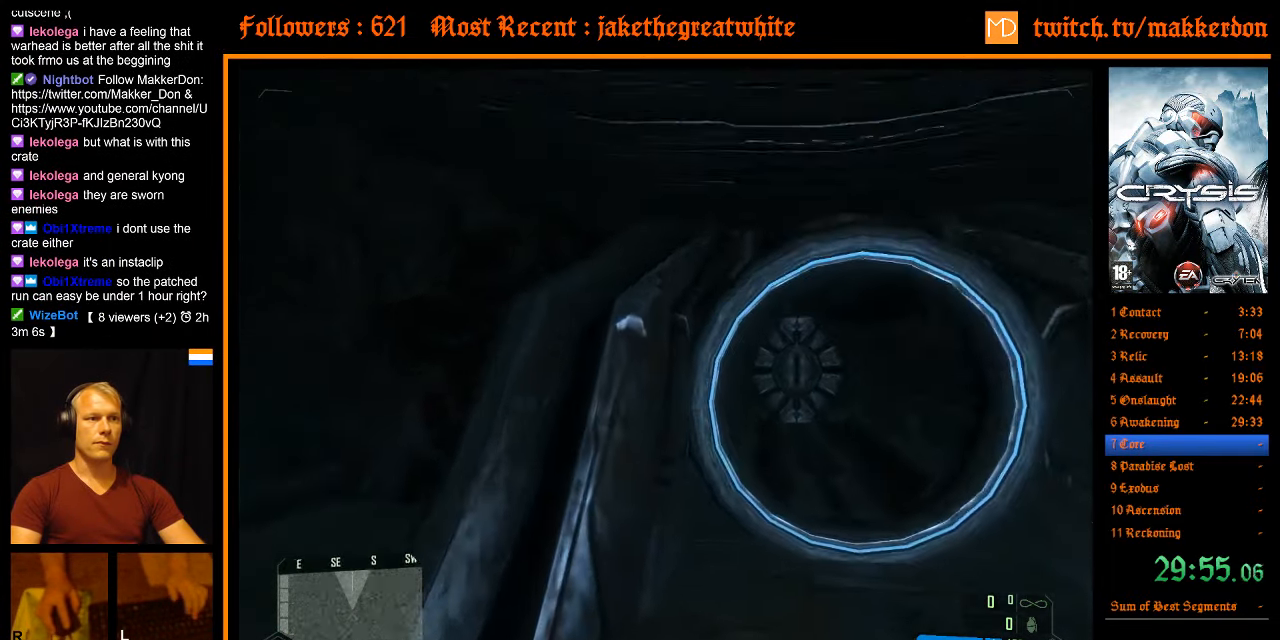
{"keys": ["w"], "mouse": [], "events": [[133, "d", "down"], [233, "d", "up"]]}
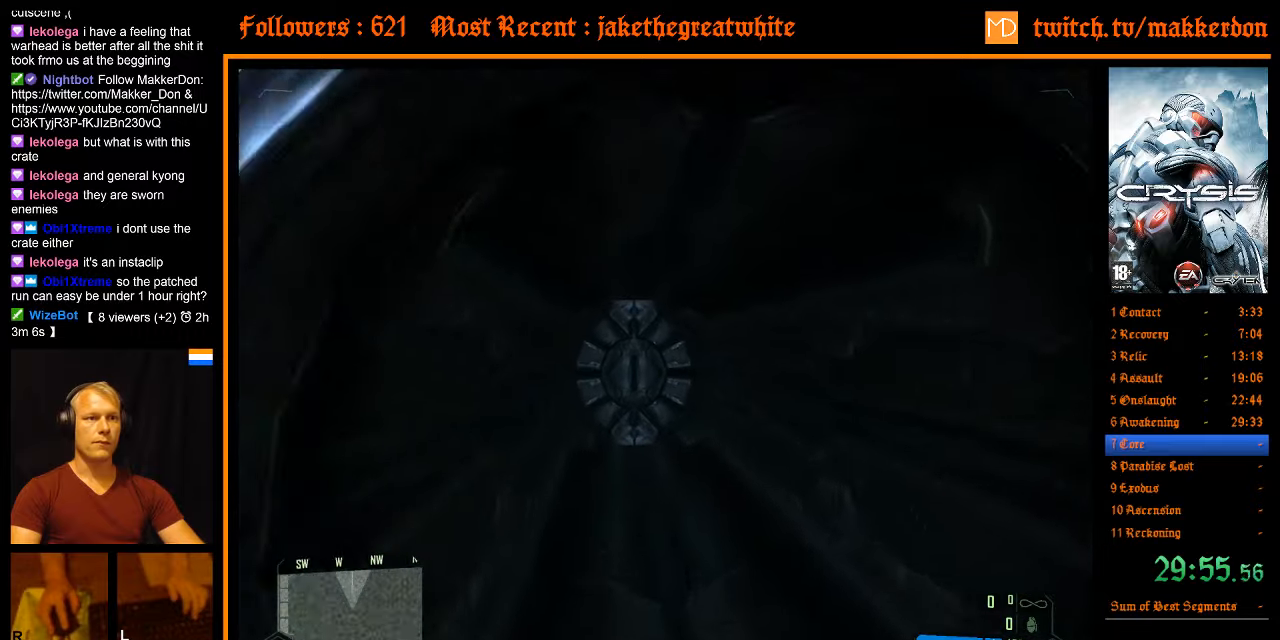
{"keys": ["w"], "mouse": [], "events": []}
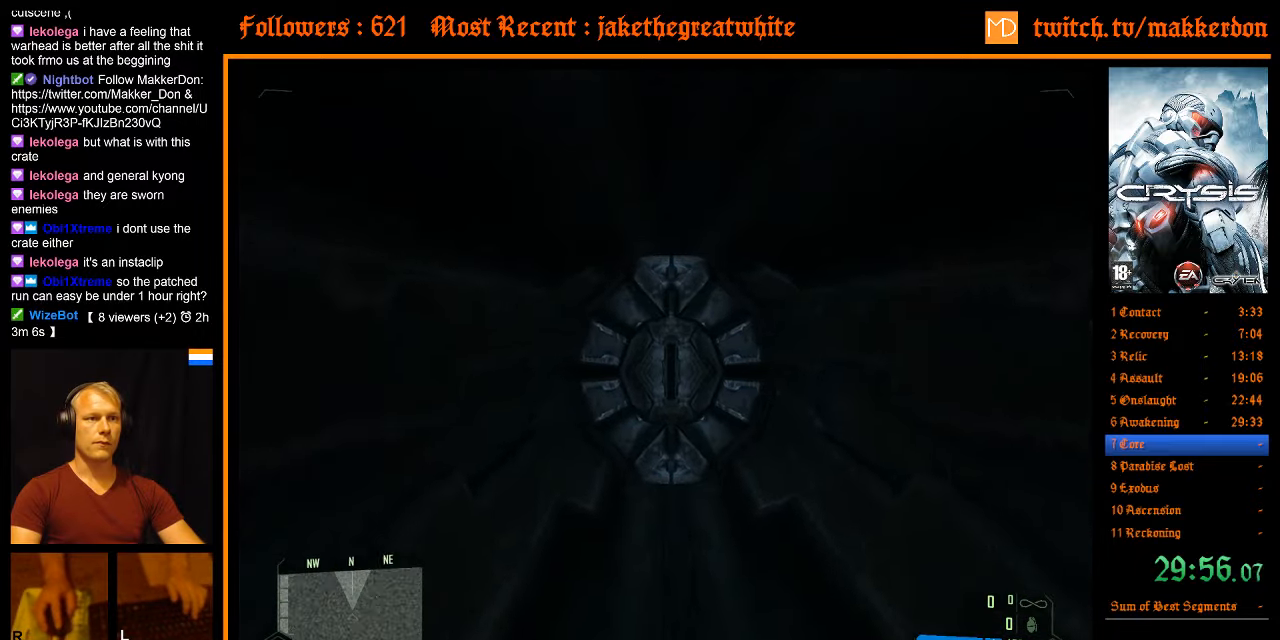
{"keys": ["w"], "mouse": [], "events": []}
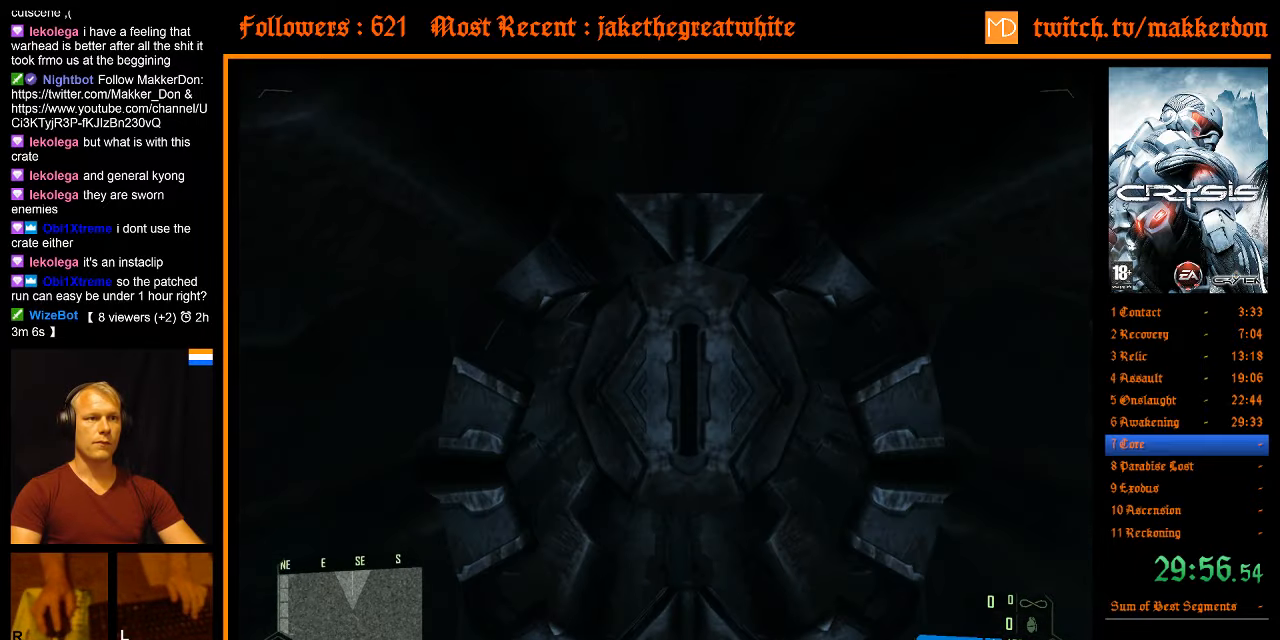
{"keys": ["w"], "mouse": [], "events": [[216, "ctrl", "down"], [500, "ctrl", "up"]]}
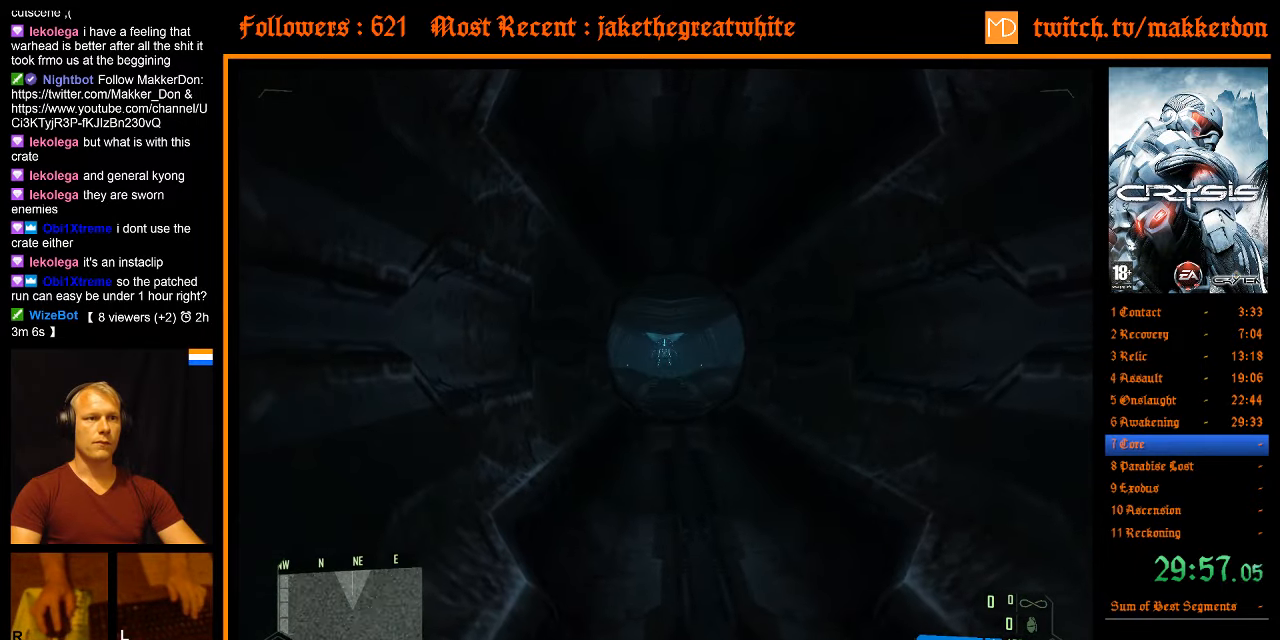
{"keys": ["w"], "mouse": [], "events": []}
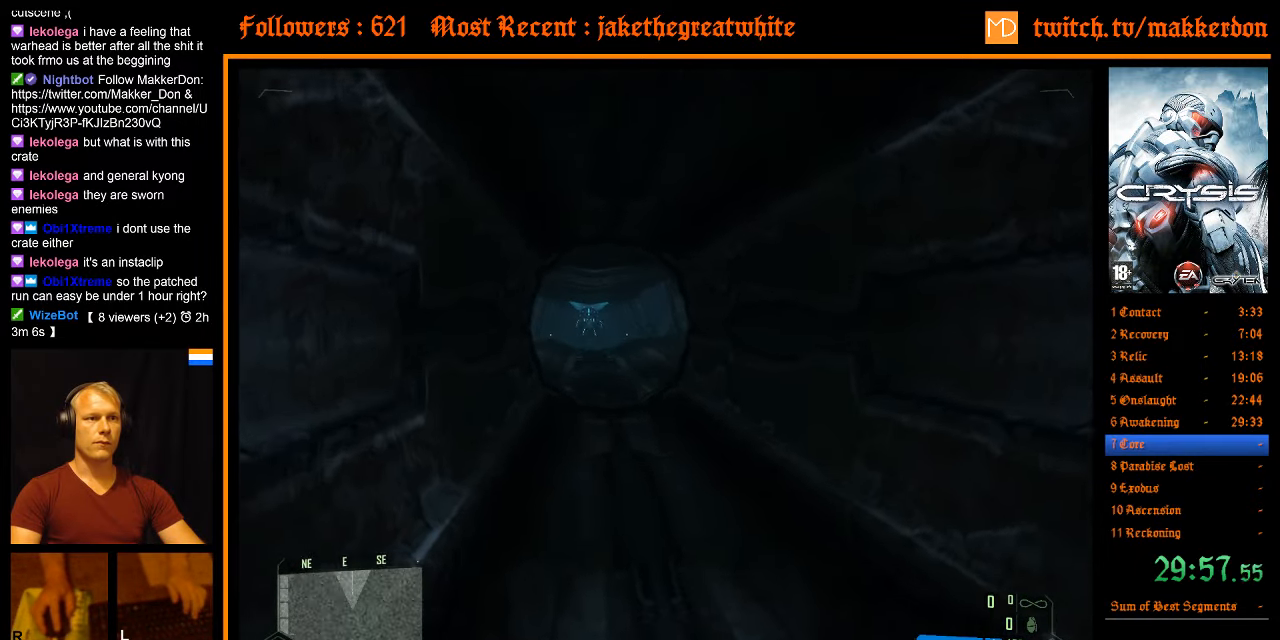
{"keys": ["a", "shift", "w"], "mouse": [], "events": [[350, "space", "down"], [400, "a", "down"], [400, "shift", "down"], [433, "space", "up"]]}